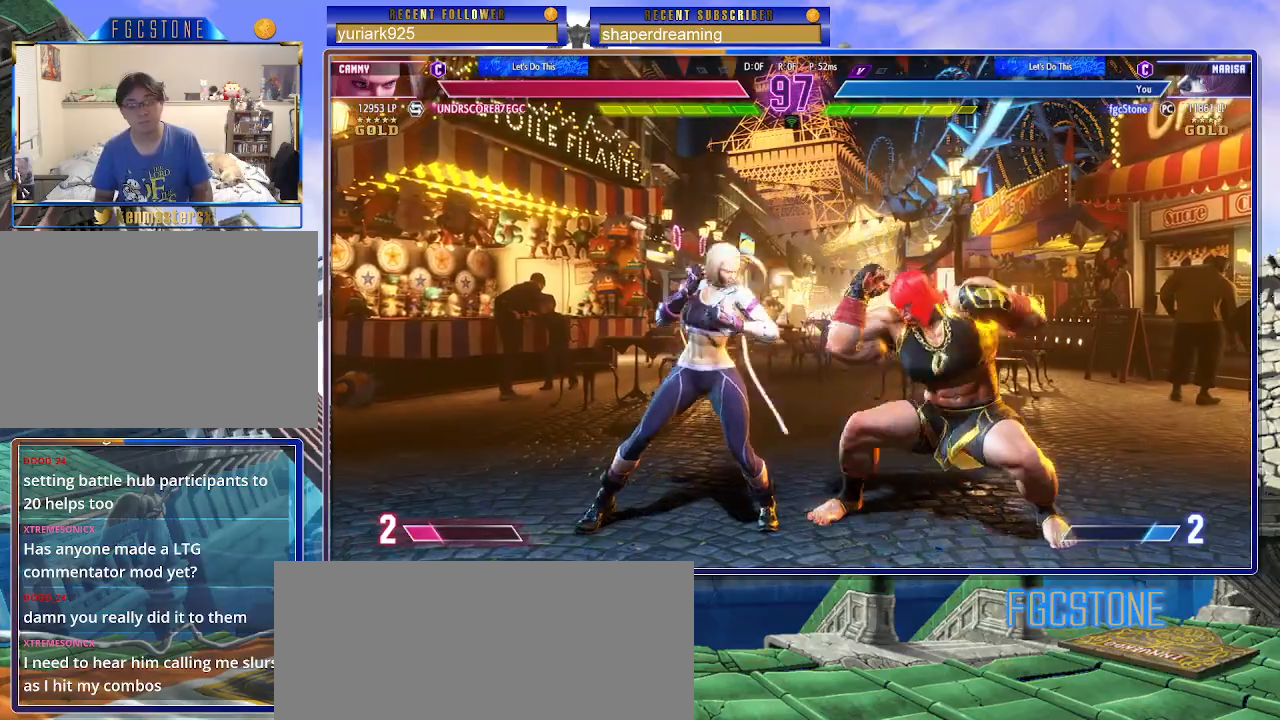
Gameplay with a controller (arcade stick); each line is a JSON object with the inputs held at the frame after it. "events" lists button and stick changes between this image and that frame as [ms after this image, input, new state], when the widget could be followed in between. Not read: K L3 P R3 S other_buttons.
{"buttons": [], "left_stick": "down-right", "events": []}
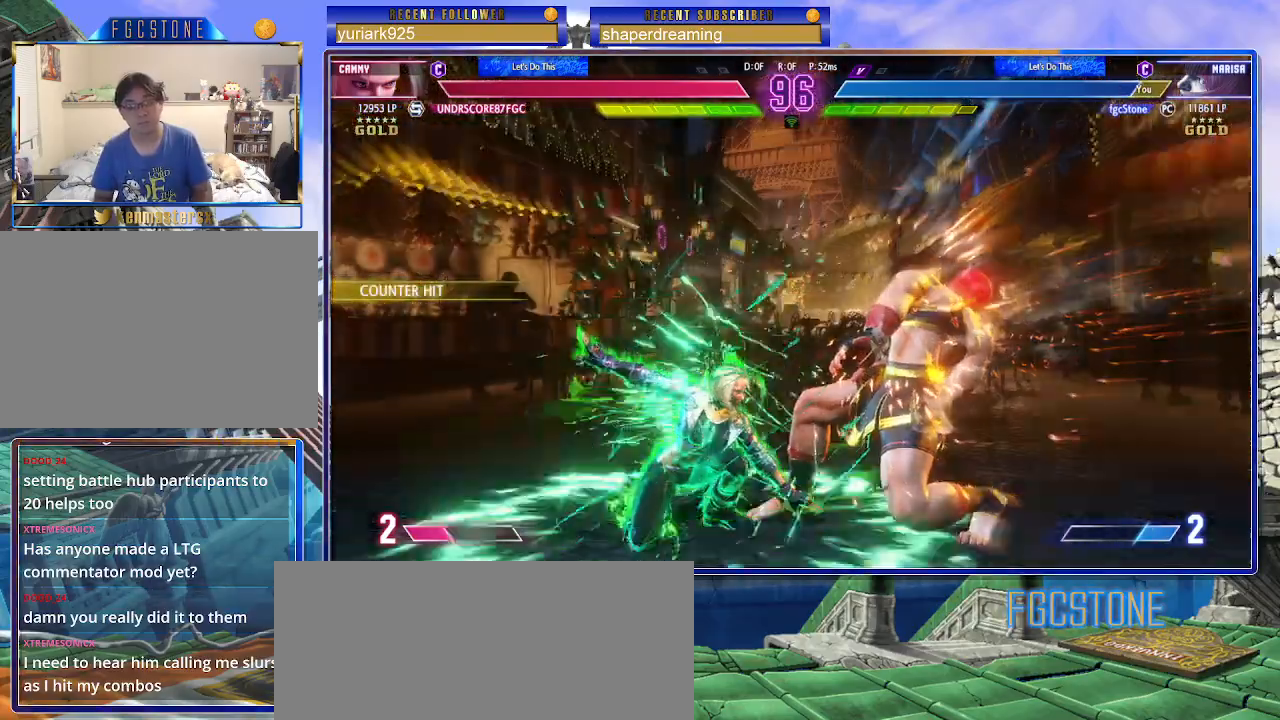
{"buttons": [], "left_stick": "down-right", "events": []}
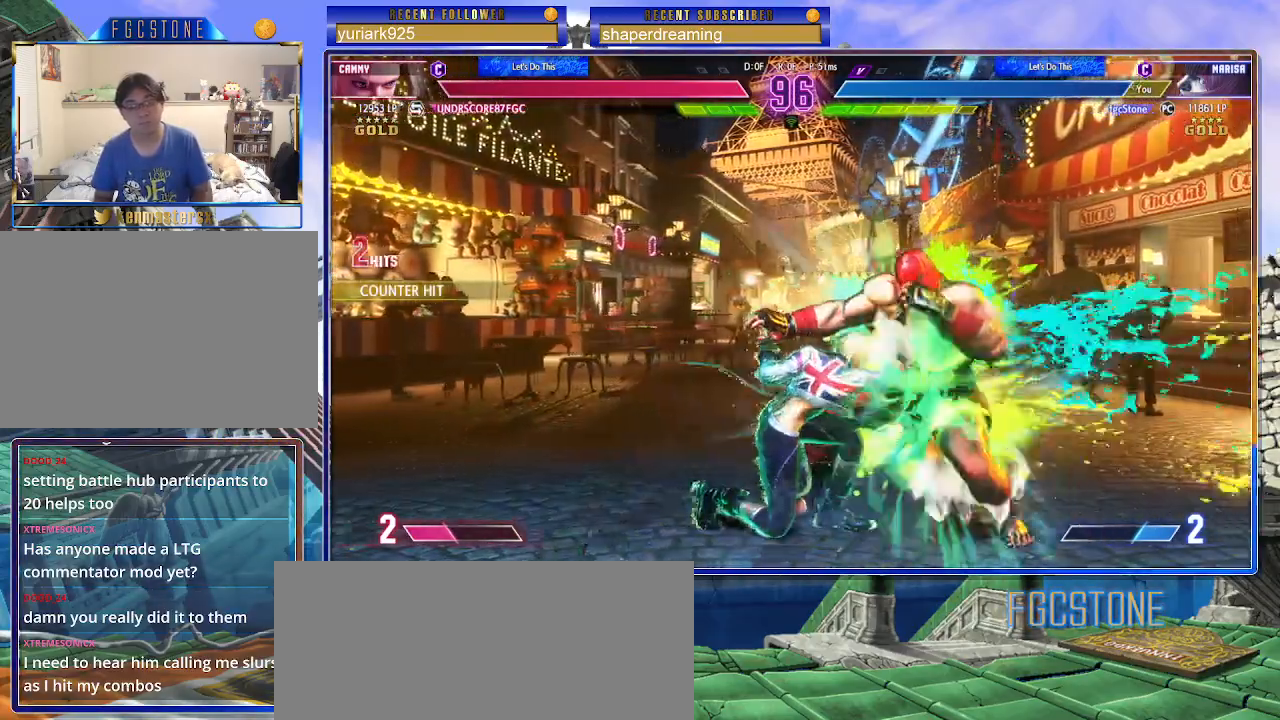
{"buttons": [], "left_stick": "down-right", "events": []}
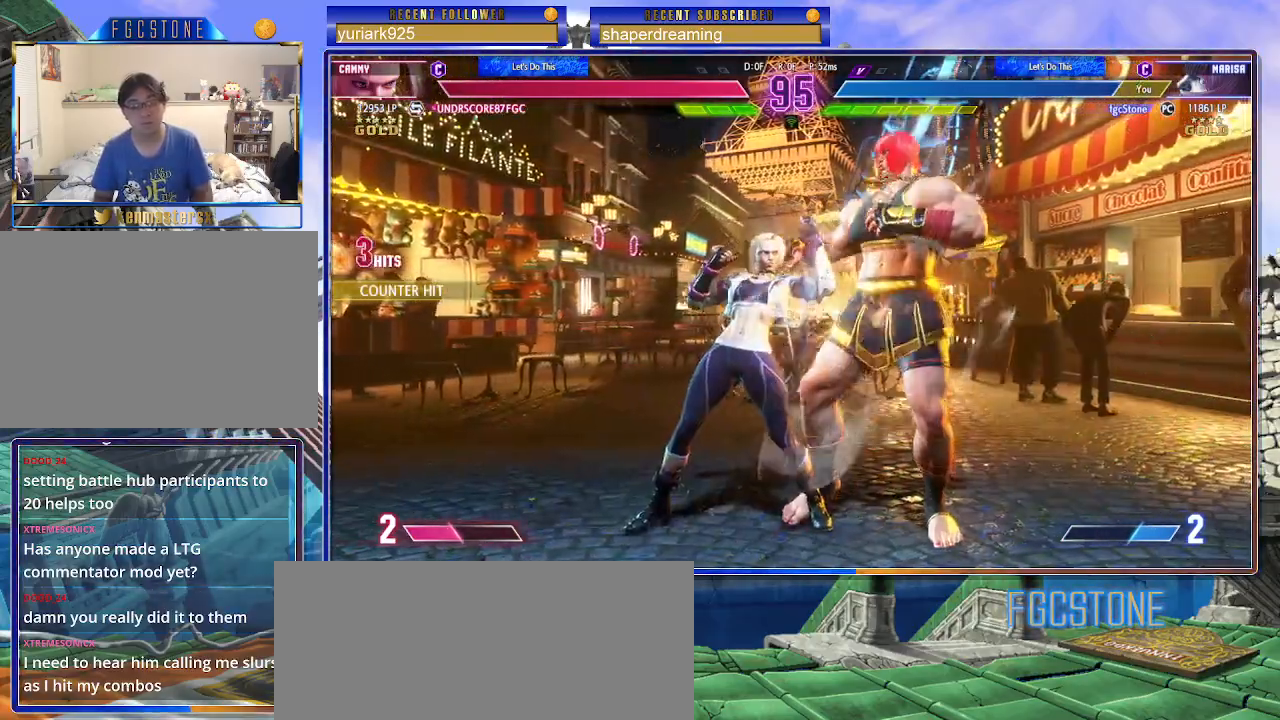
{"buttons": [], "left_stick": "down-right", "events": []}
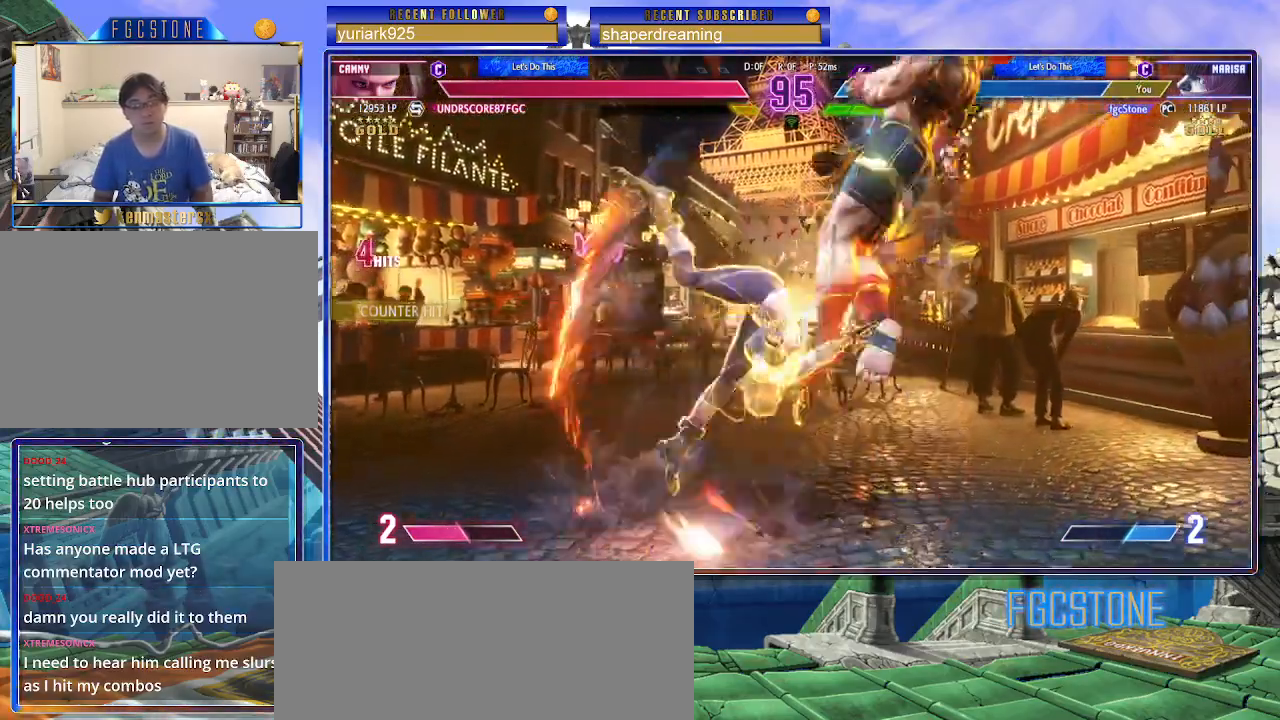
{"buttons": [], "left_stick": "down-right", "events": []}
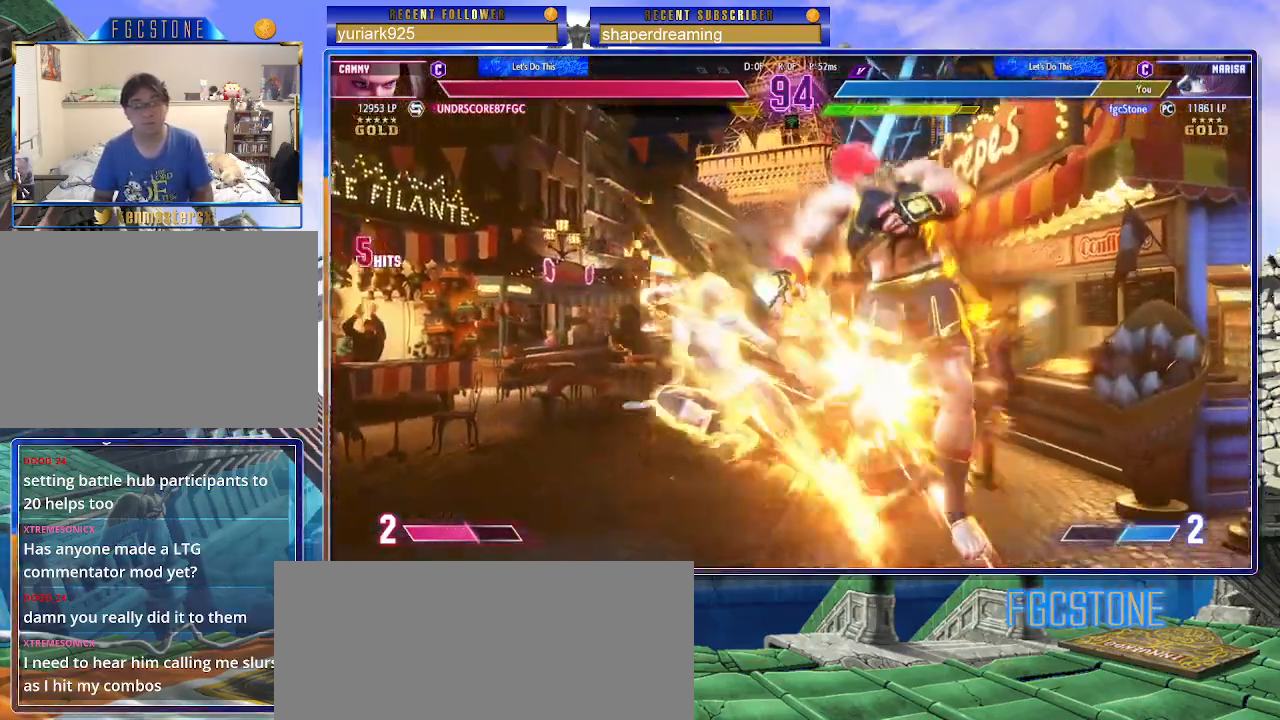
{"buttons": [], "left_stick": "down-right", "events": []}
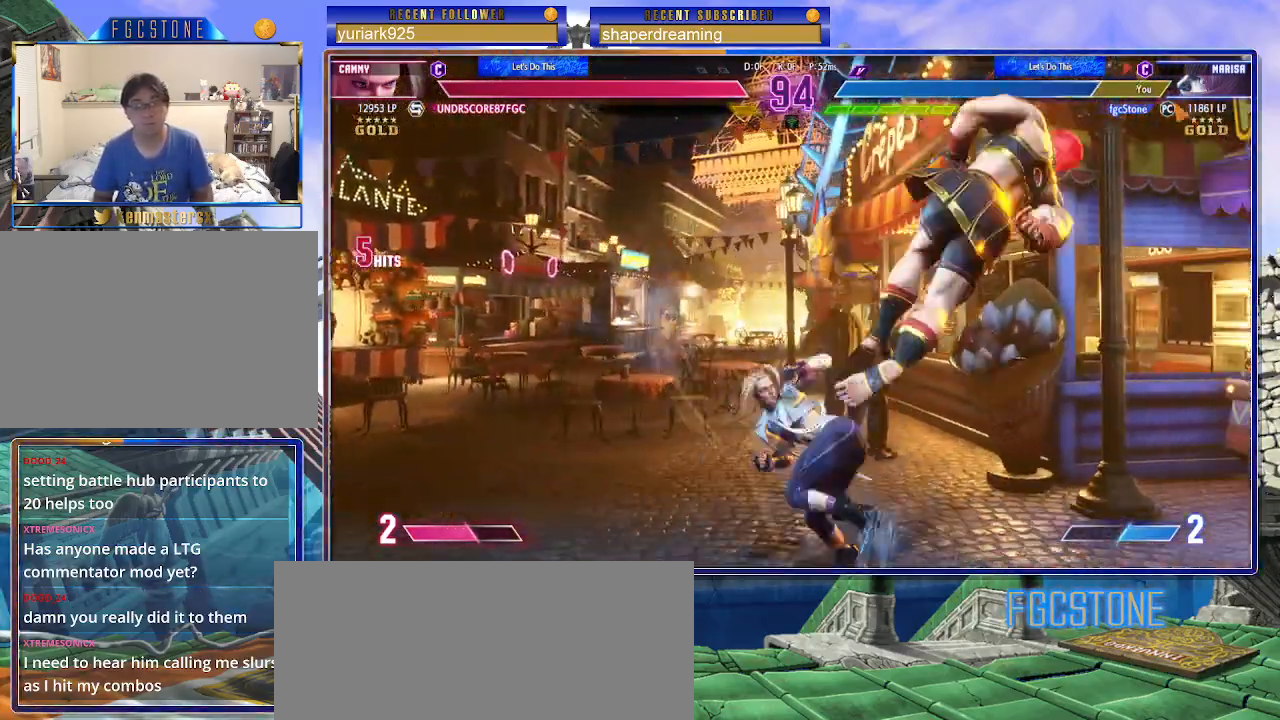
{"buttons": [], "left_stick": "down-right", "events": []}
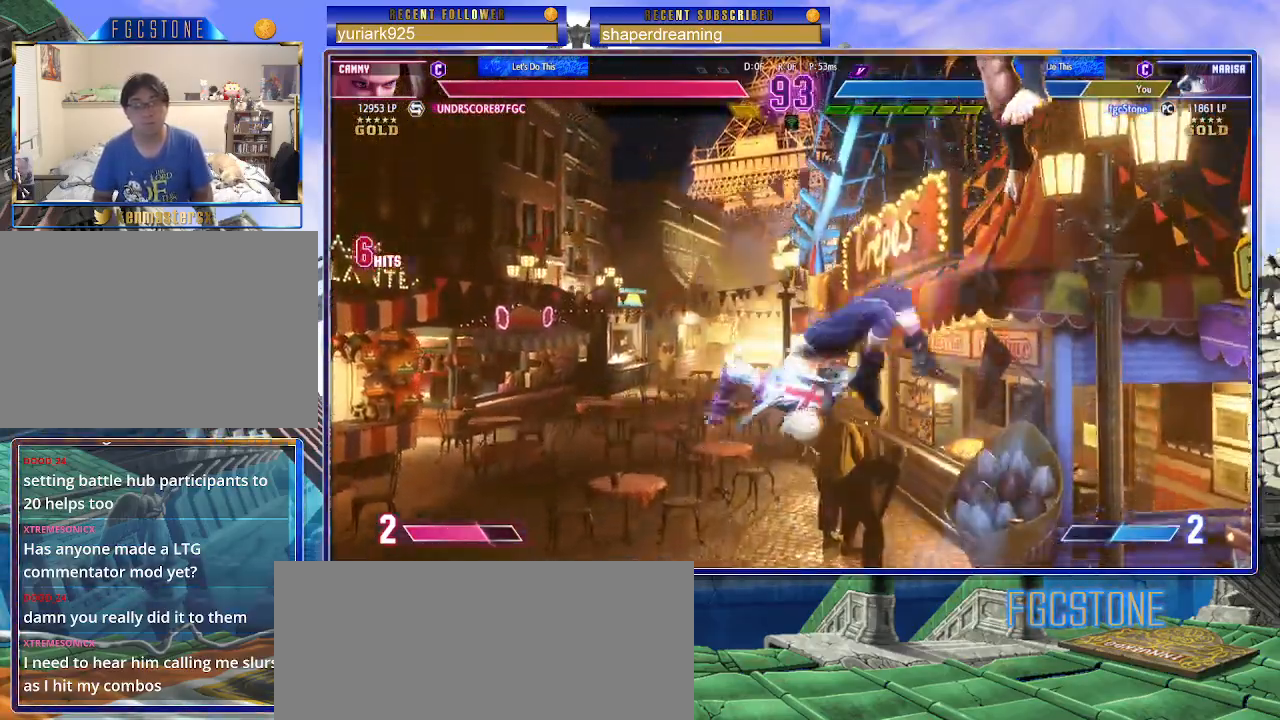
{"buttons": [], "left_stick": "down-right", "events": []}
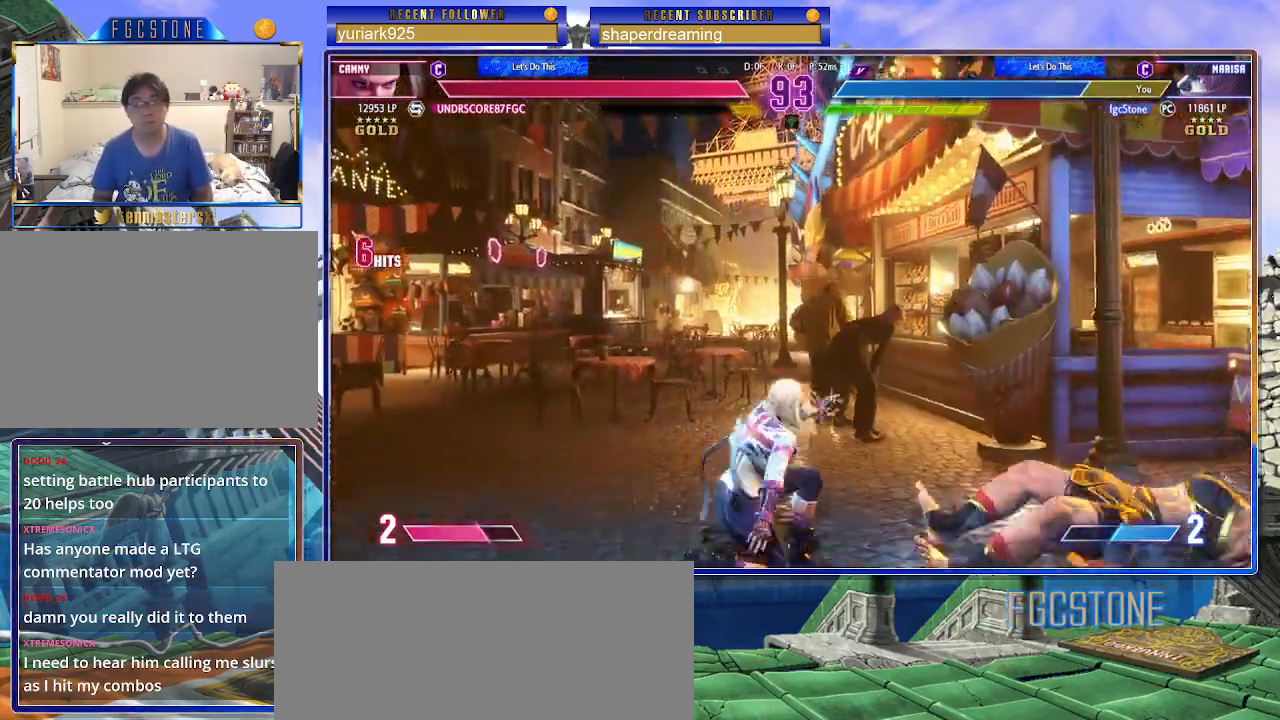
{"buttons": [], "left_stick": "up", "events": [[300, "left_stick", "center"], [383, "left_stick", "up"]]}
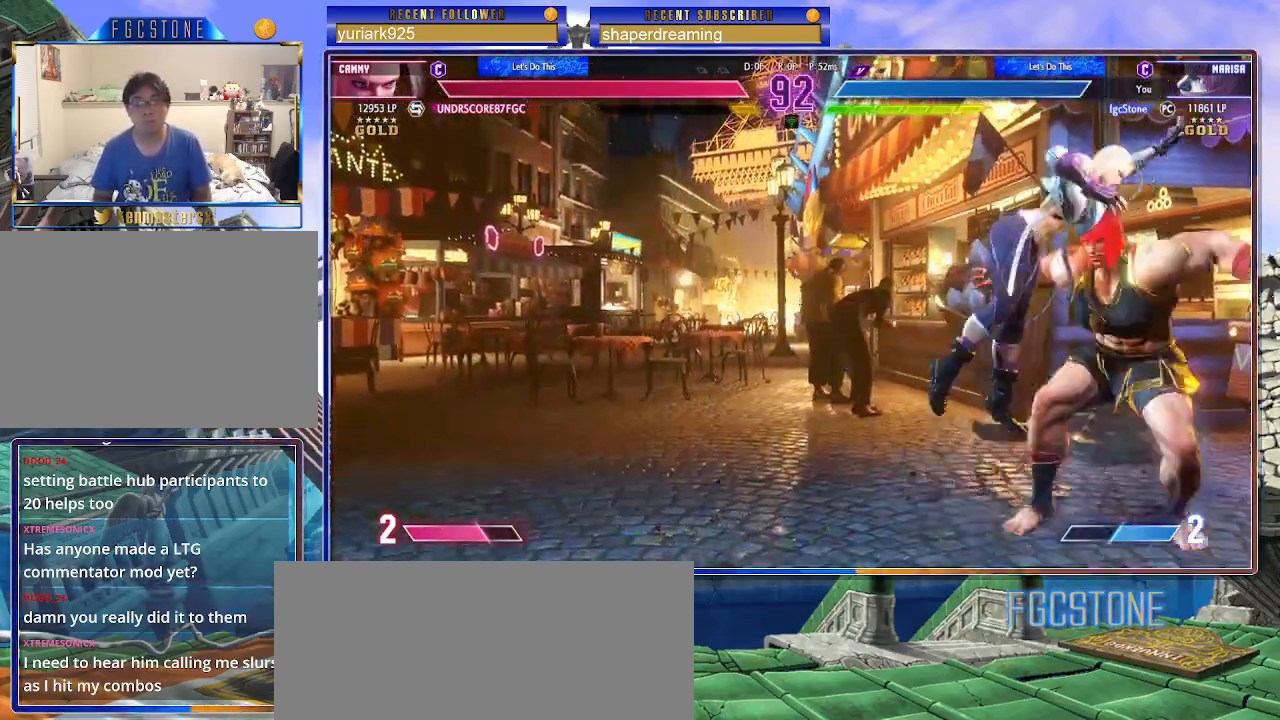
{"buttons": [], "left_stick": "right", "events": [[267, "left_stick", "center"], [317, "left_stick", "right"]]}
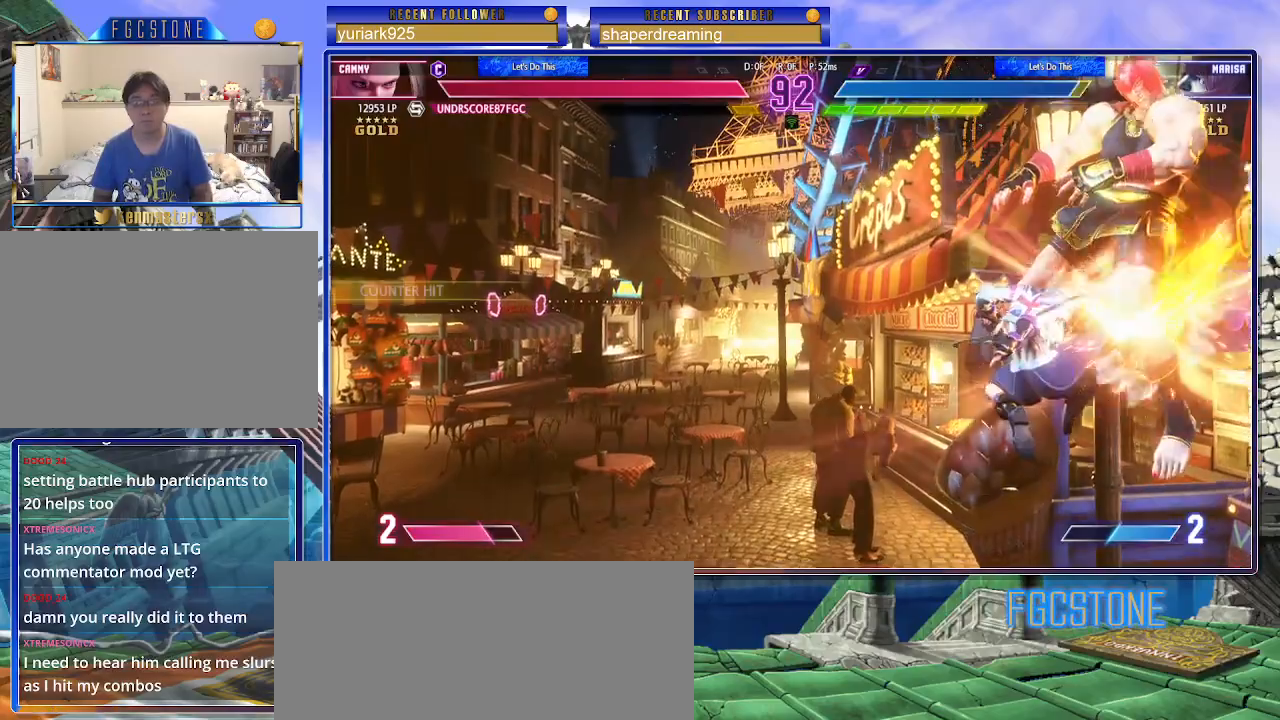
{"buttons": [], "left_stick": "down-right", "events": [[433, "left_stick", "down-right"]]}
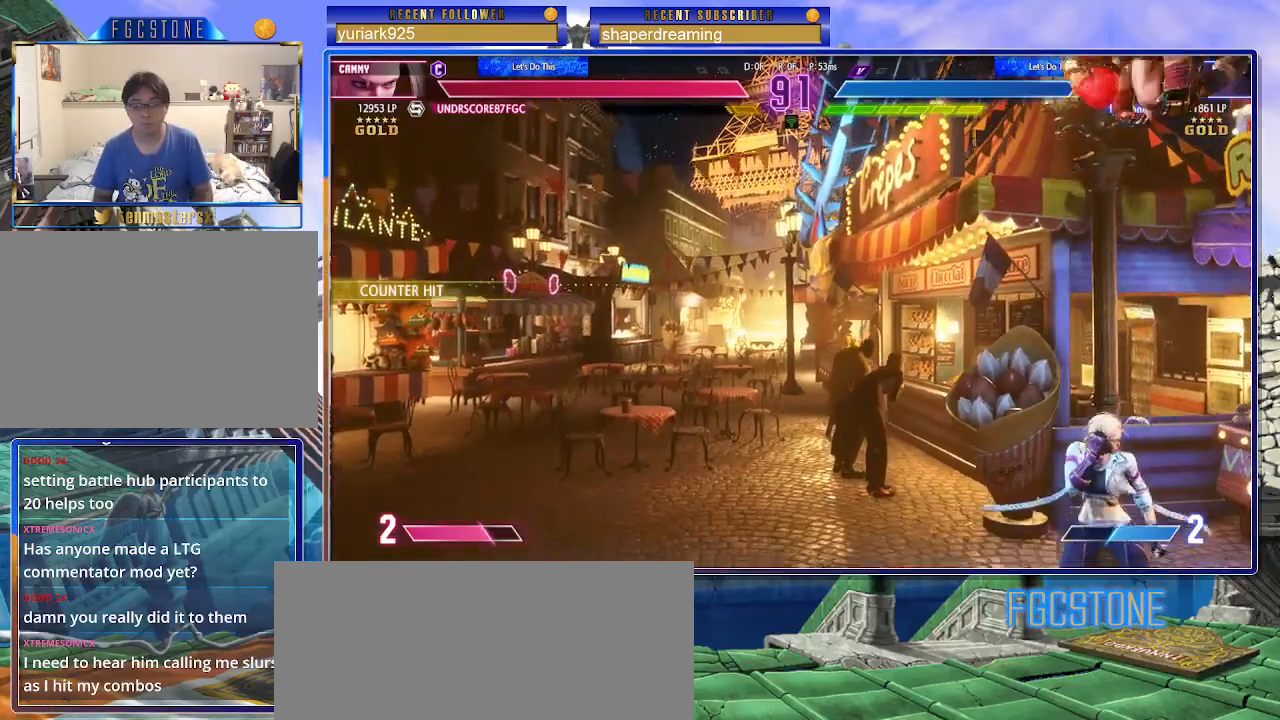
{"buttons": [], "left_stick": "down-right", "events": []}
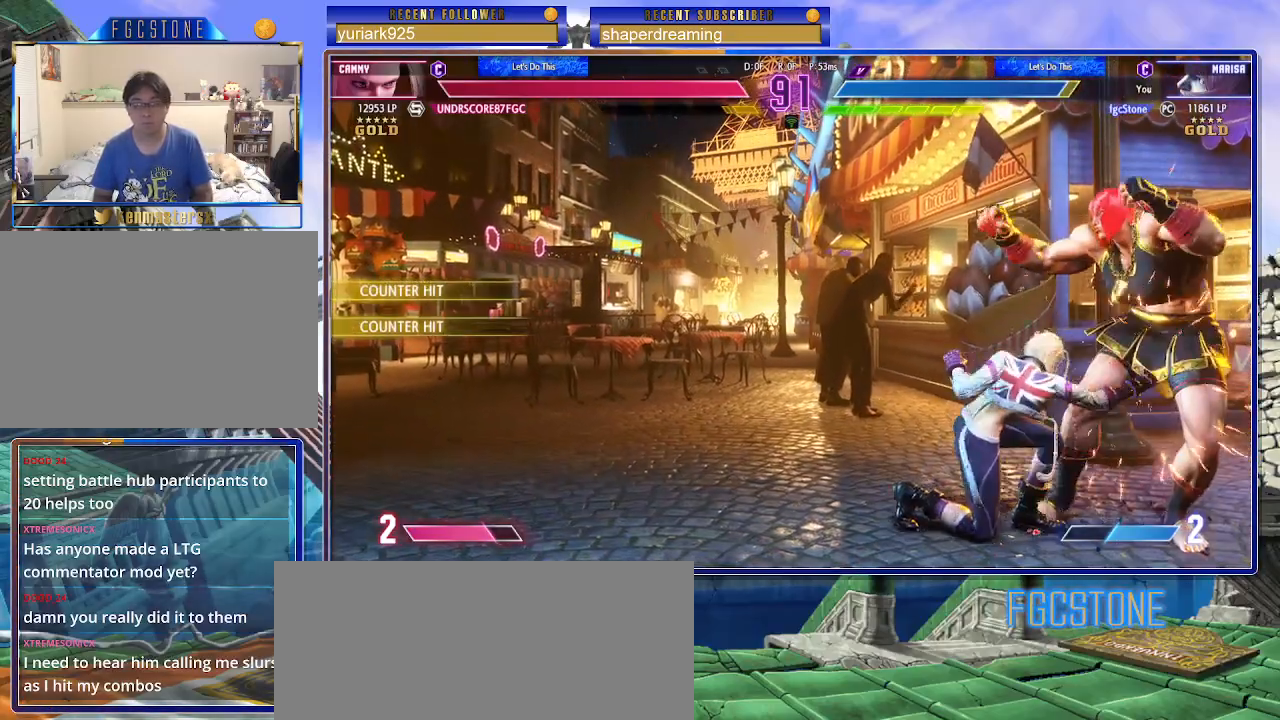
{"buttons": [], "left_stick": "down-right", "events": []}
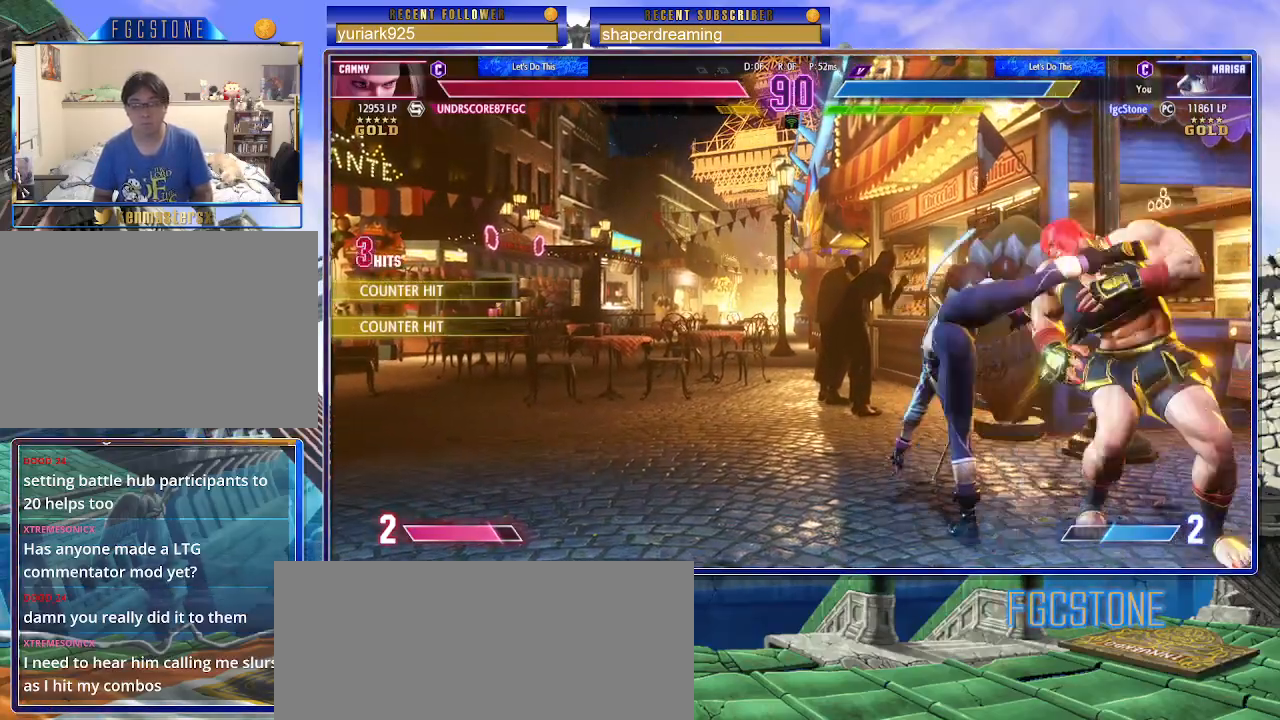
{"buttons": [], "left_stick": "down-right", "events": []}
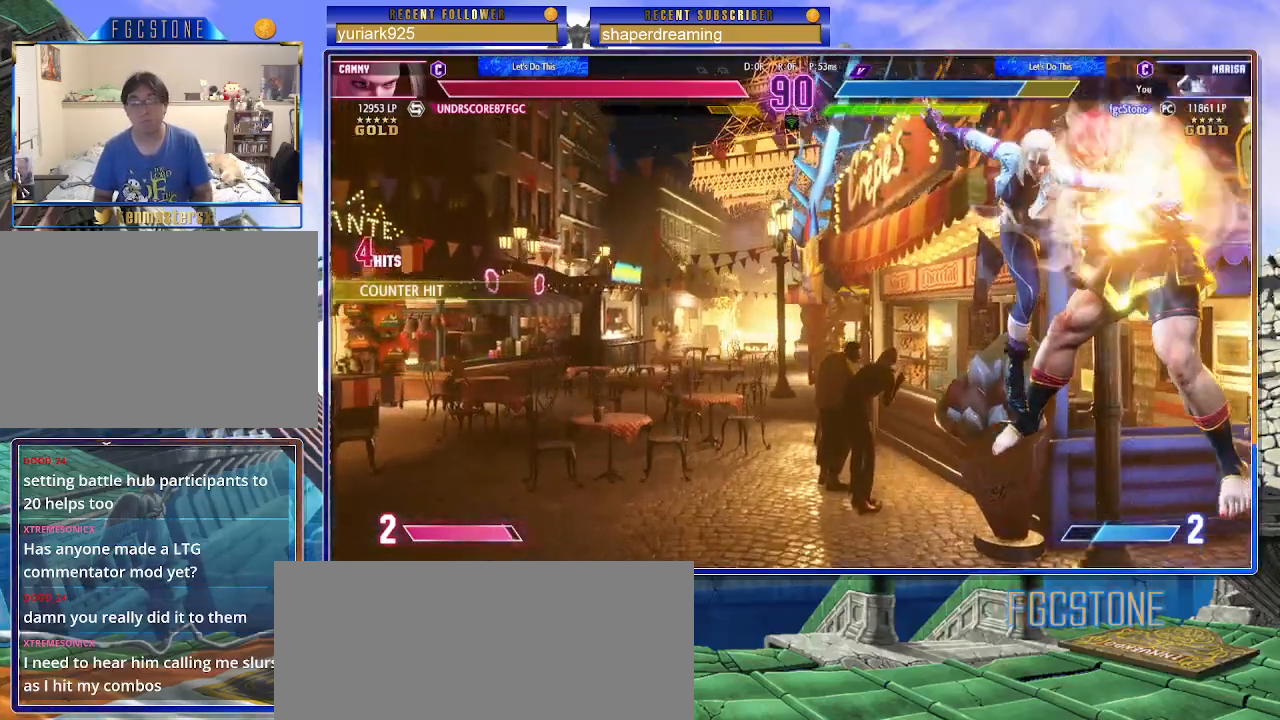
{"buttons": [], "left_stick": "down-right", "events": []}
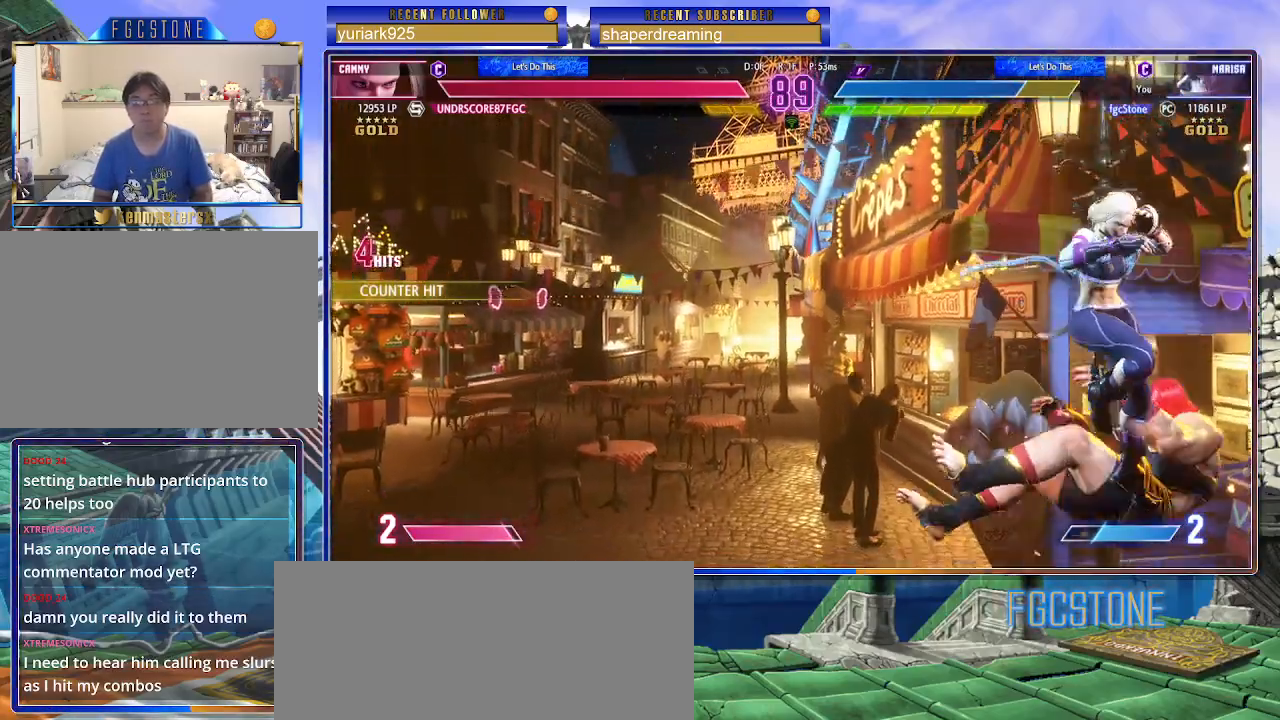
{"buttons": [], "left_stick": "down-right", "events": []}
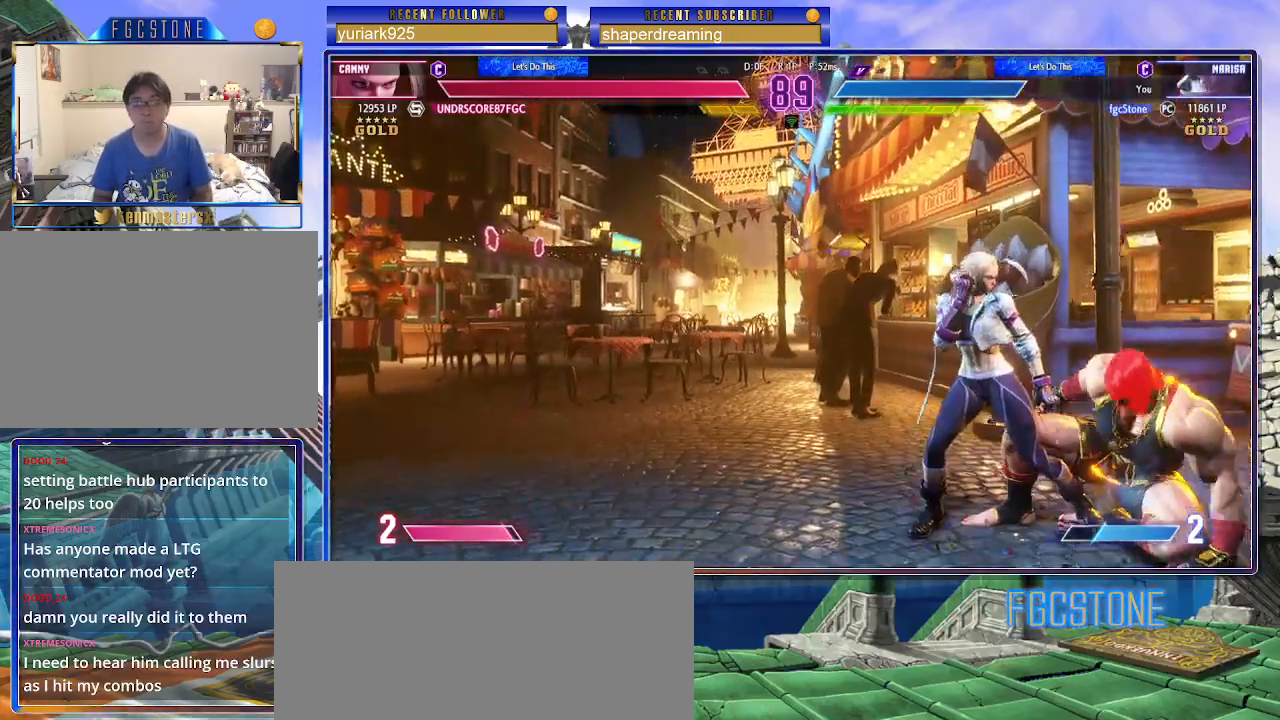
{"buttons": [], "left_stick": "right", "events": [[350, "left_stick", "right"]]}
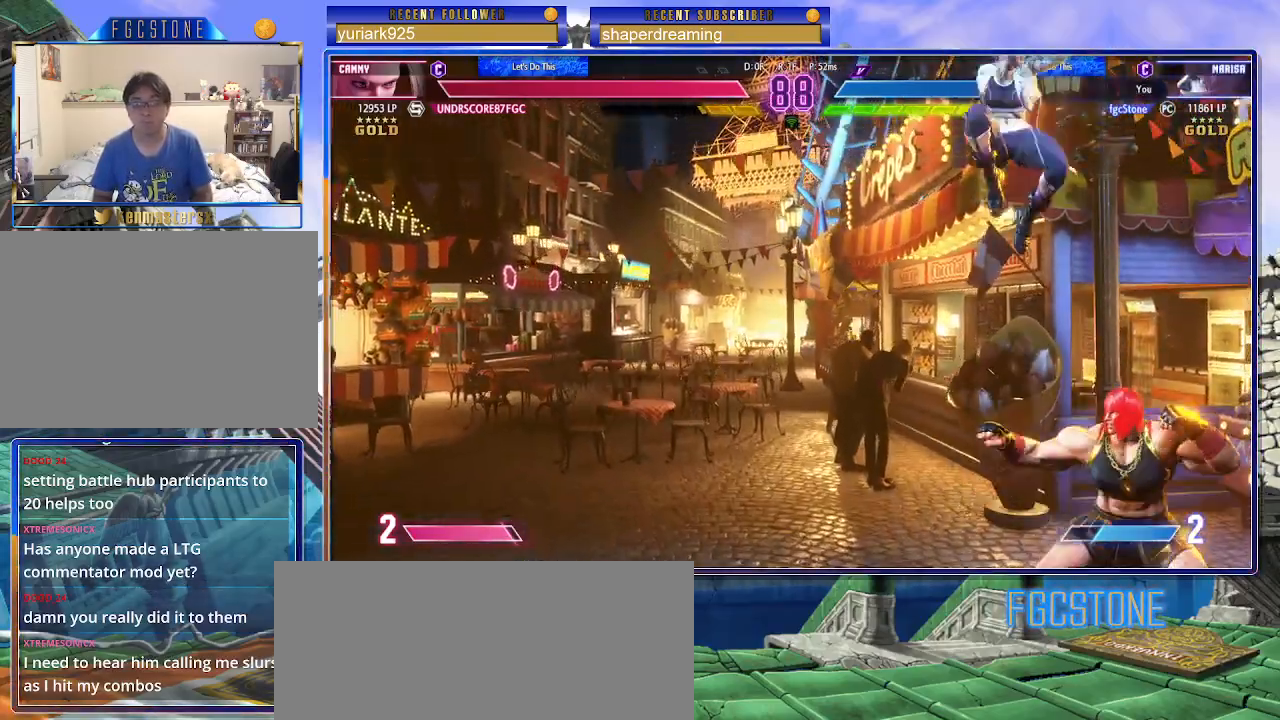
{"buttons": [], "left_stick": "down-right", "events": [[350, "left_stick", "down-right"]]}
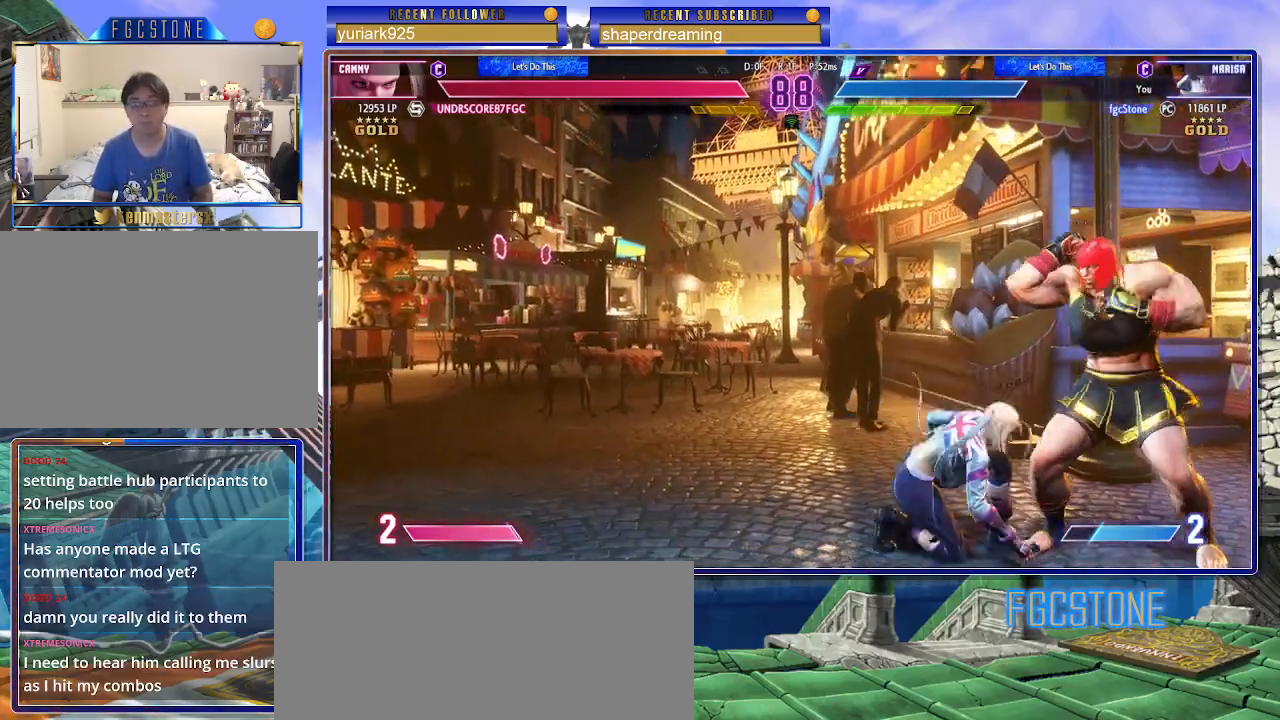
{"buttons": [], "left_stick": "down-right", "events": []}
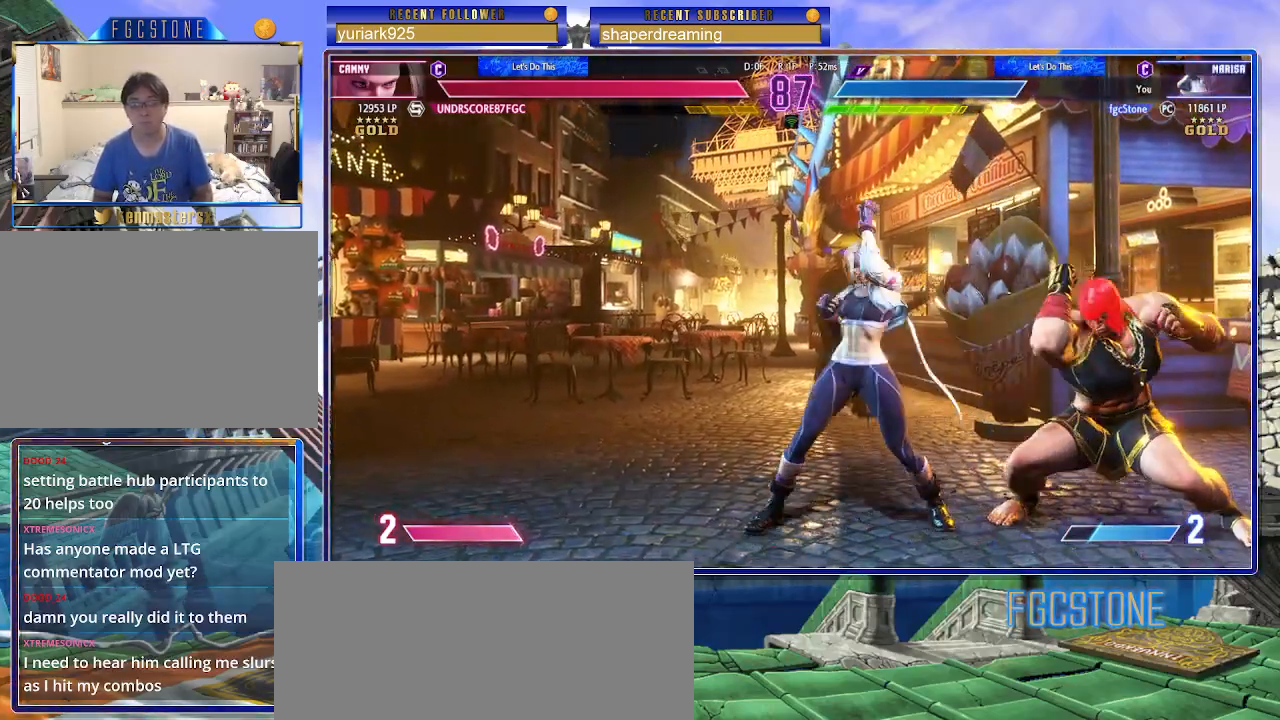
{"buttons": [], "left_stick": "right", "events": [[433, "left_stick", "right"]]}
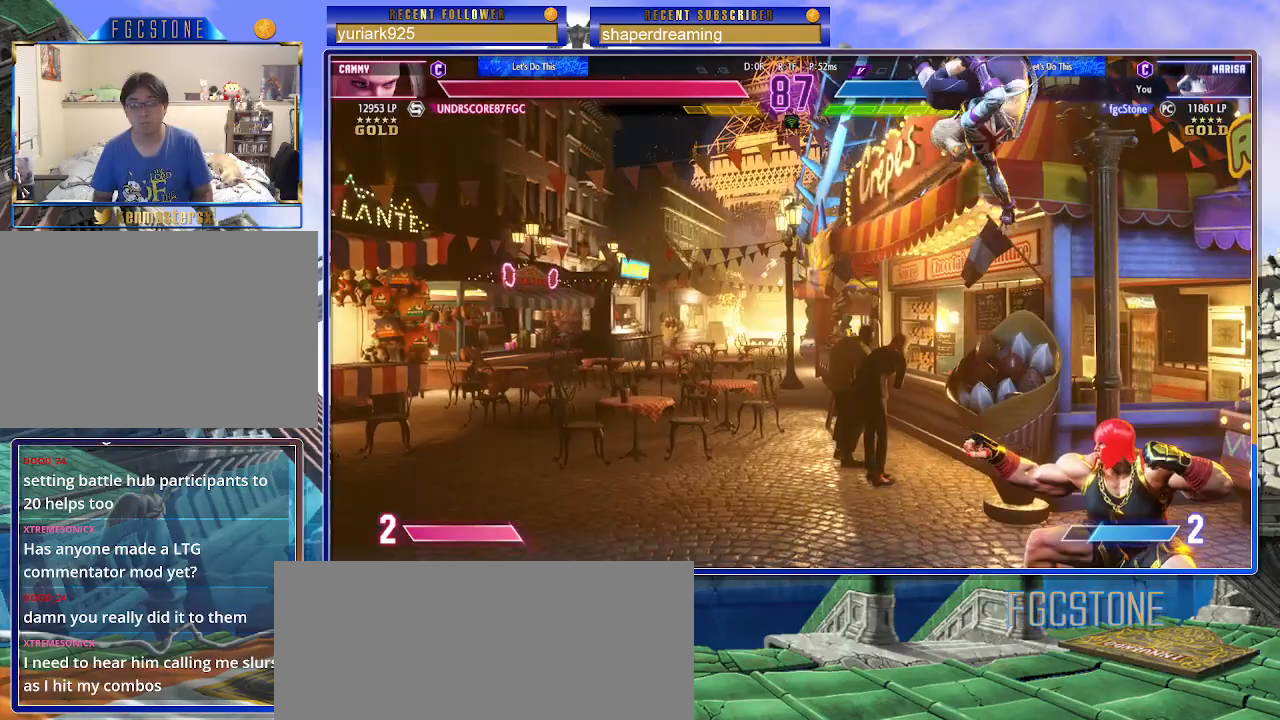
{"buttons": [], "left_stick": "up-left", "events": [[467, "left_stick", "up-left"]]}
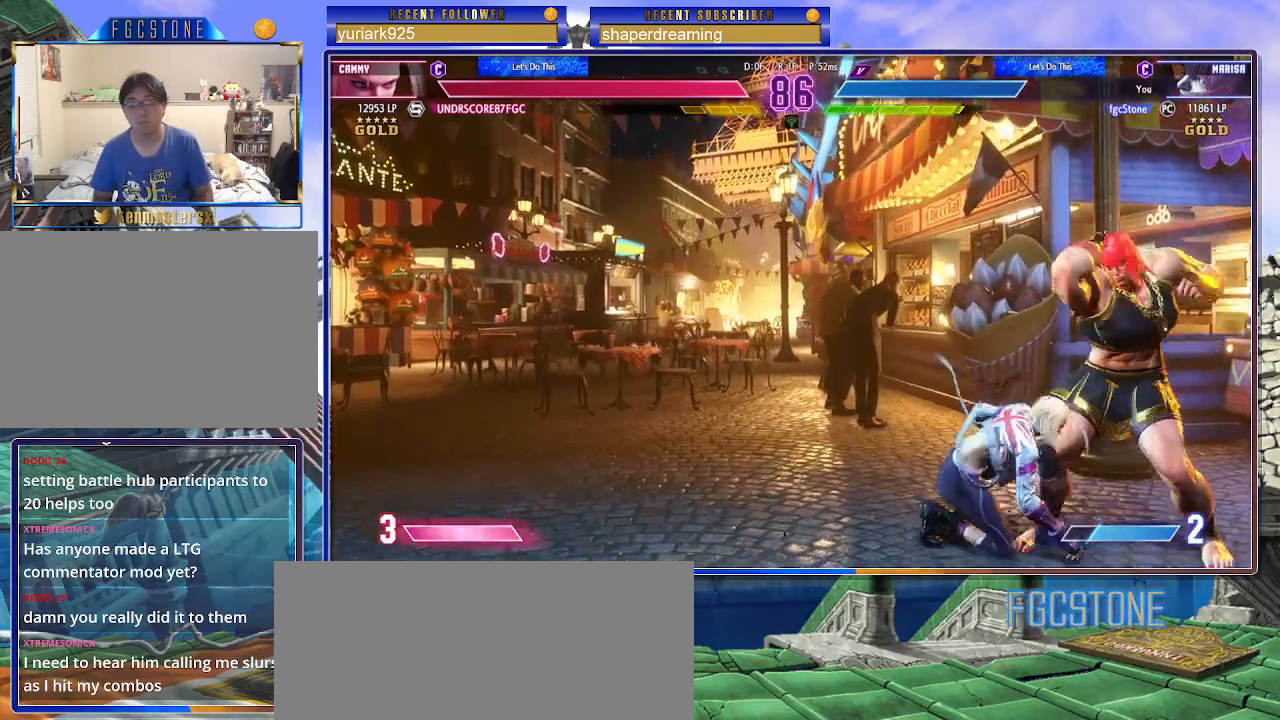
{"buttons": [], "left_stick": "up-left", "events": []}
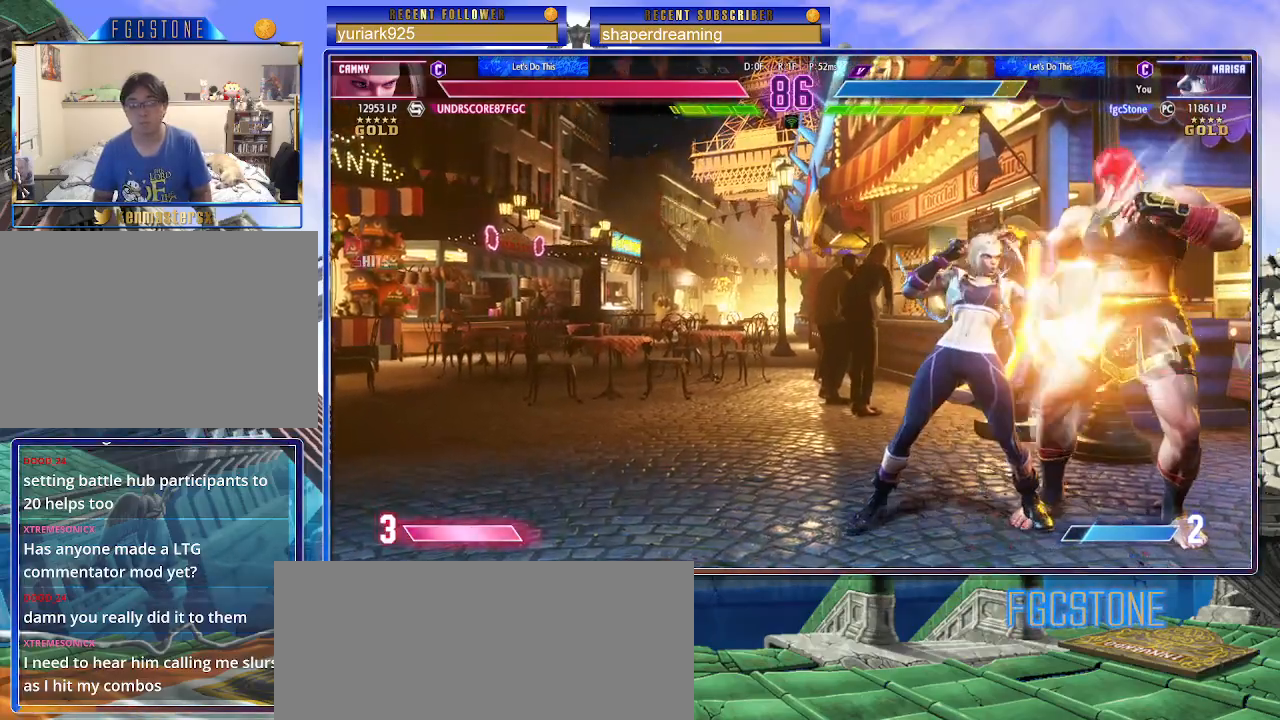
{"buttons": [], "left_stick": "down-right", "events": [[333, "left_stick", "down-right"]]}
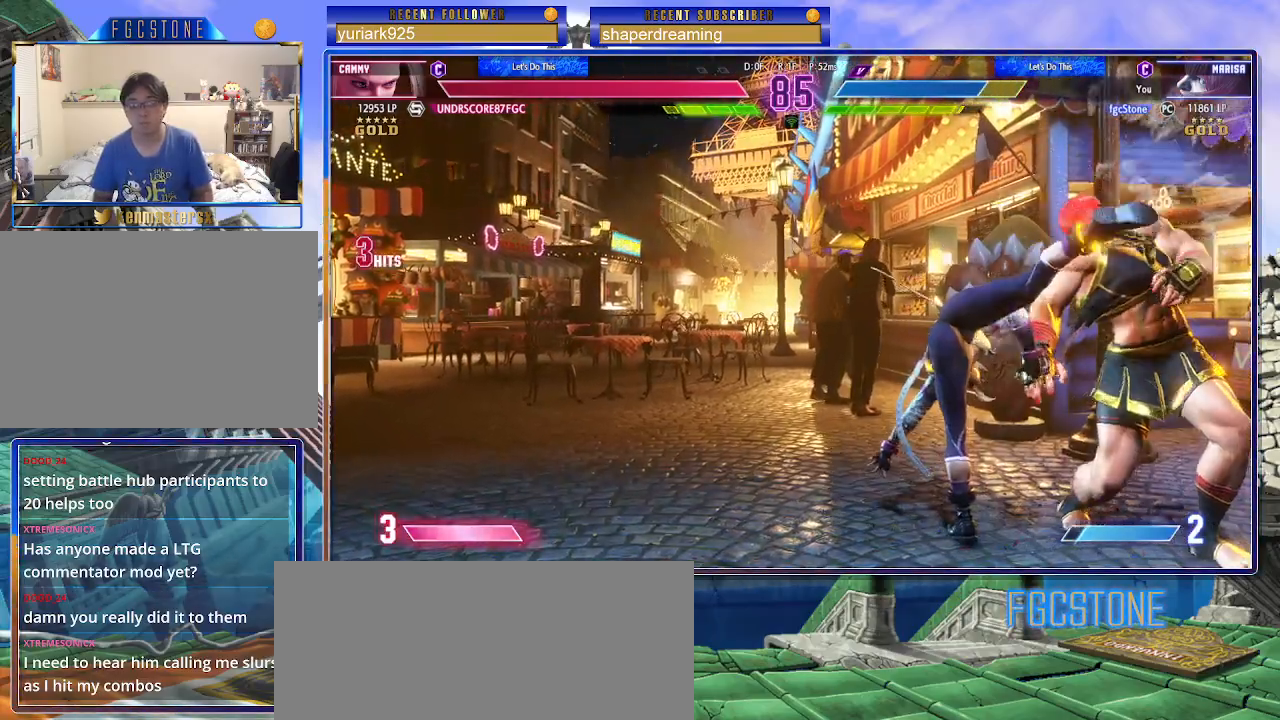
{"buttons": [], "left_stick": "down-right", "events": []}
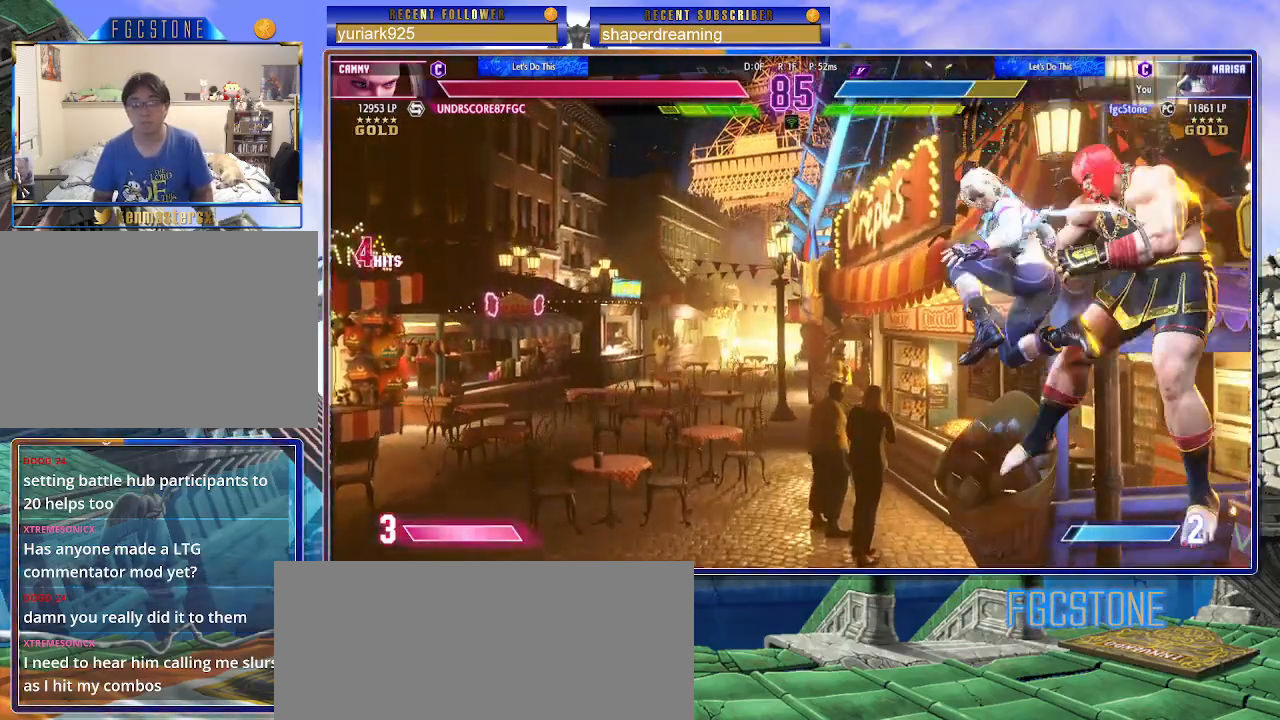
{"buttons": [], "left_stick": "down-right", "events": []}
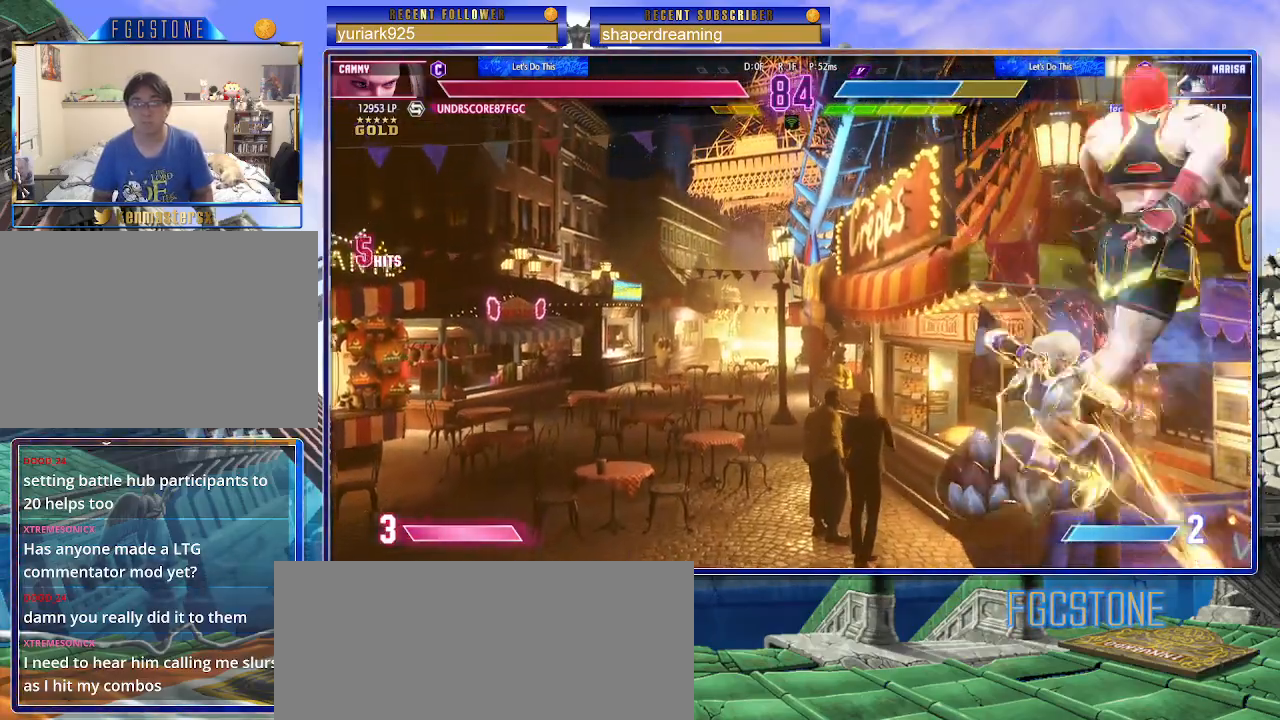
{"buttons": [], "left_stick": "down-right", "events": []}
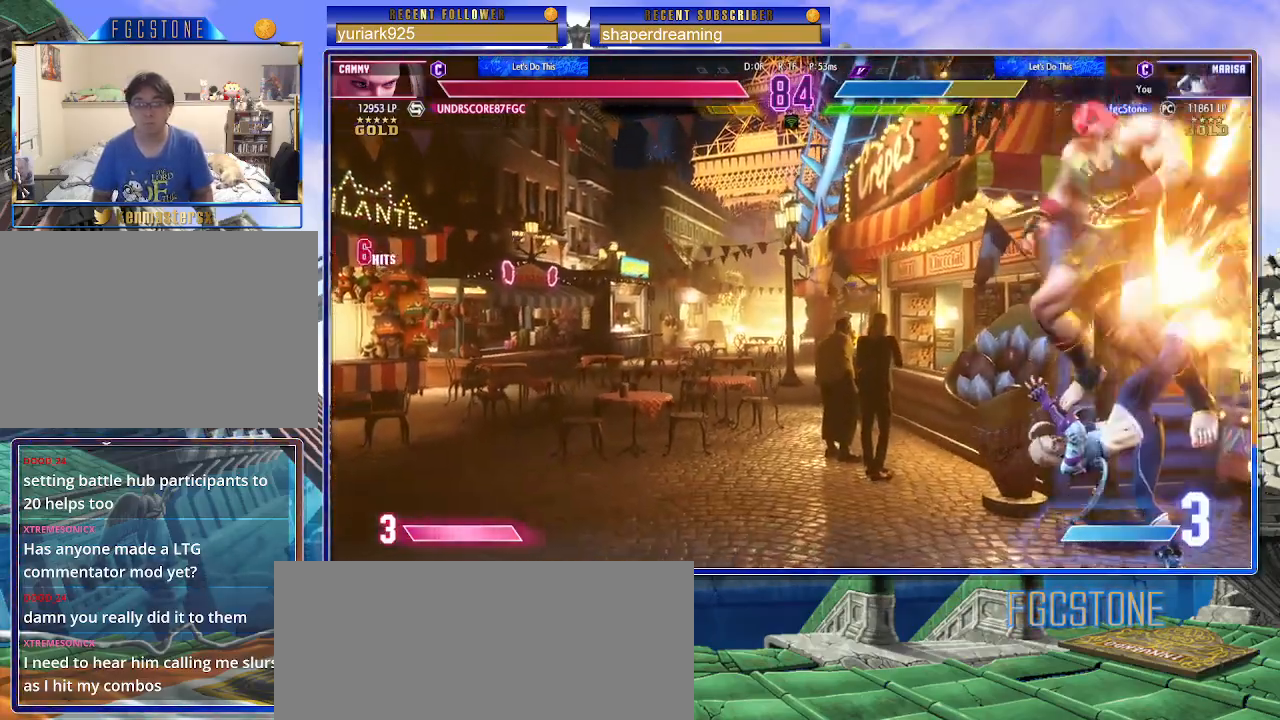
{"buttons": [], "left_stick": "down-right", "events": []}
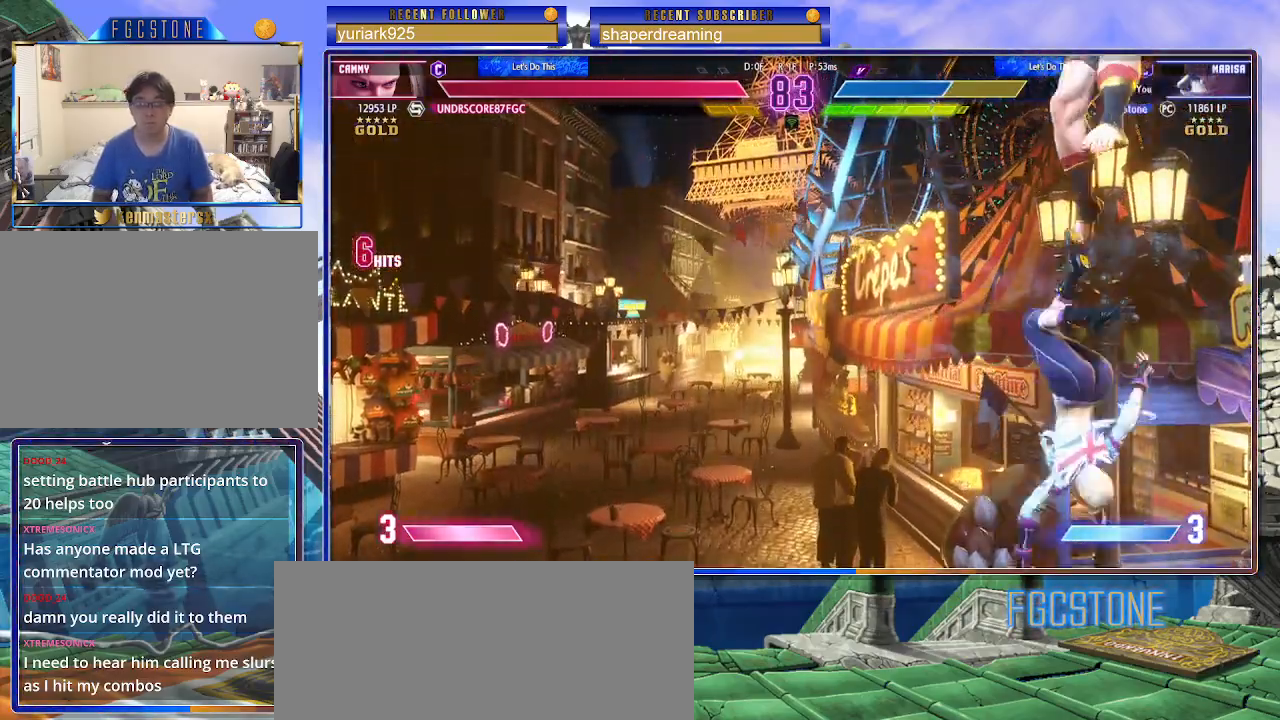
{"buttons": [], "left_stick": "down-right", "events": []}
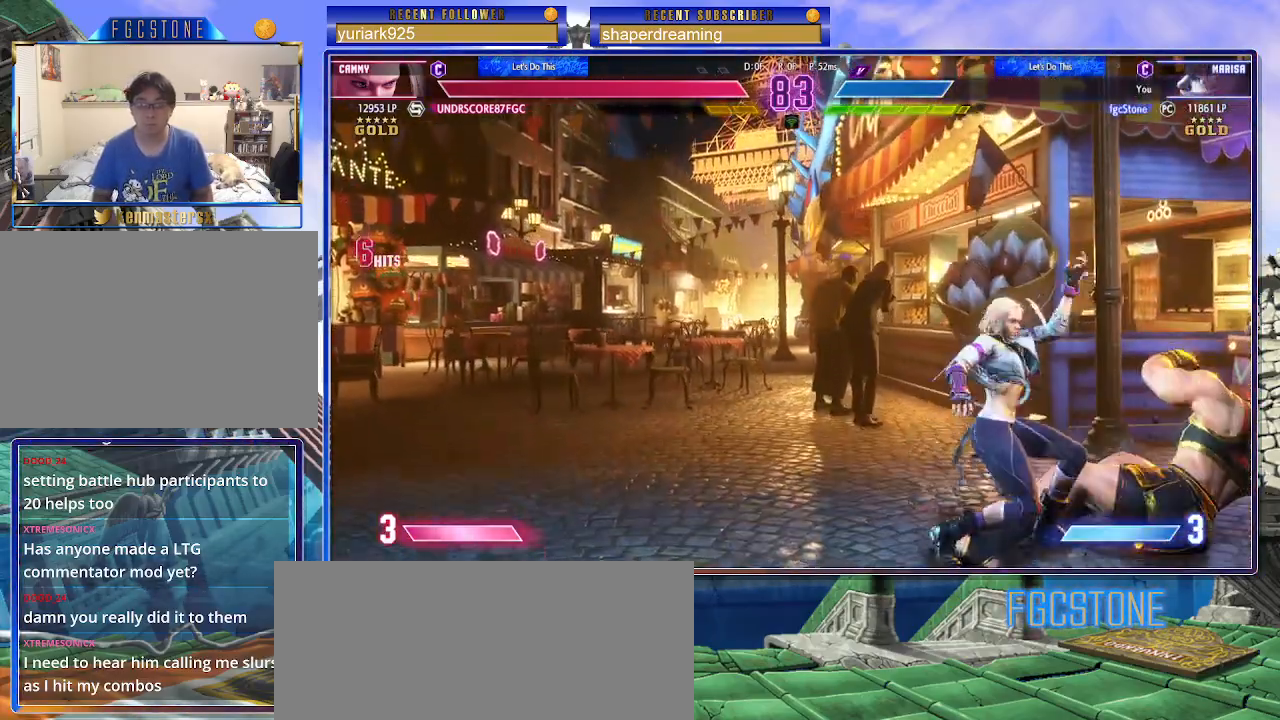
{"buttons": [], "left_stick": "down-right", "events": []}
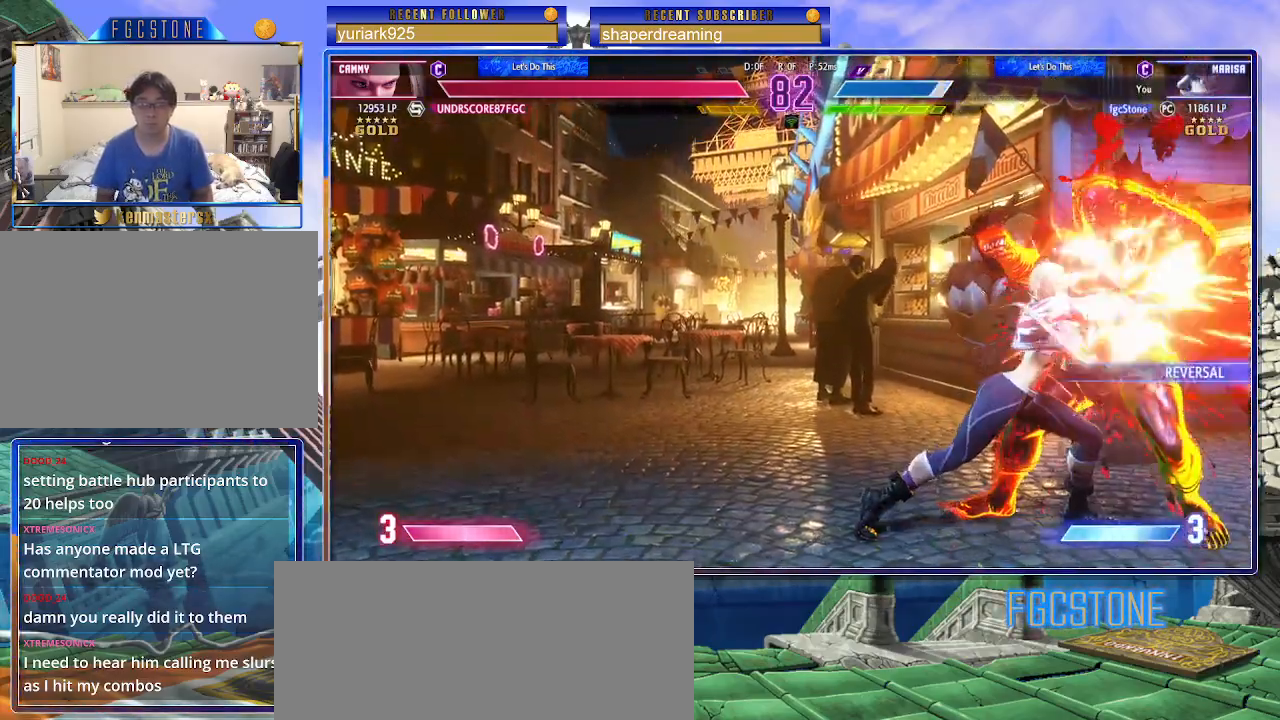
{"buttons": [], "left_stick": "down-right", "events": []}